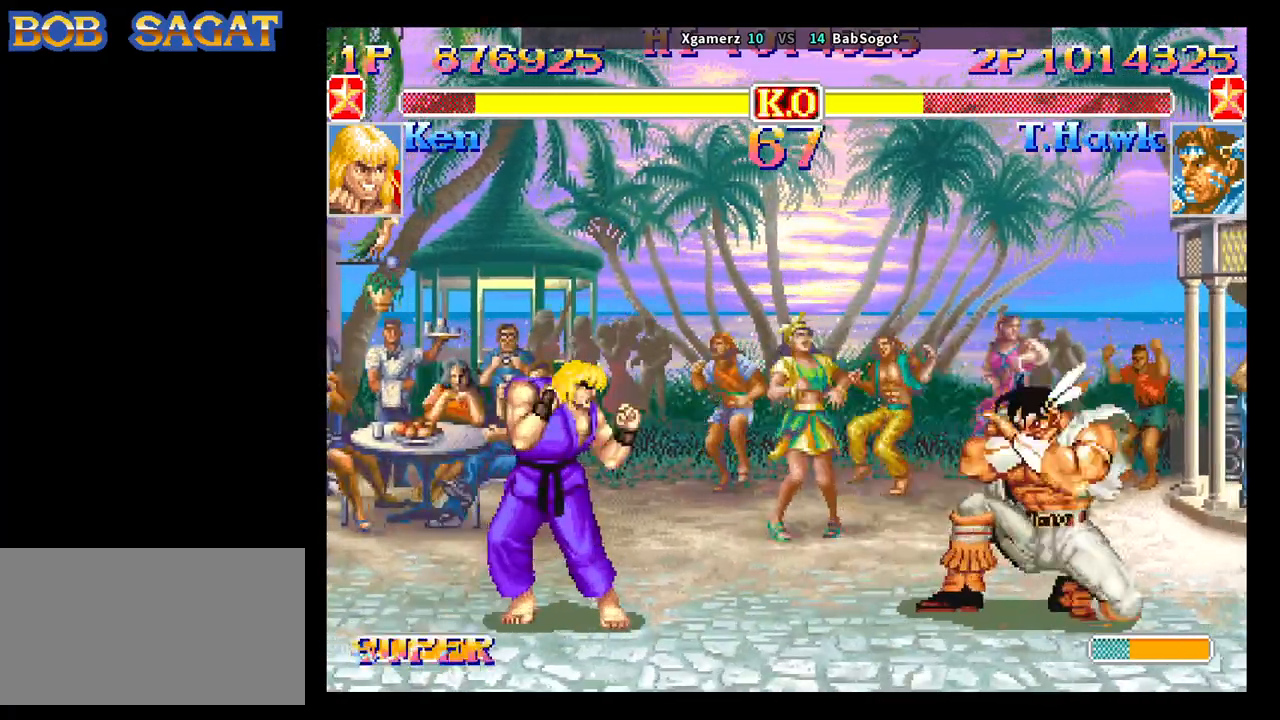
Gameplay with a controller (arcade stick); each line is a JSON object with the inputs held at the frame after it. "events" lists button and stick changes between this image and that frame as [ms after this image, input, new state], when the widget could be followed in between. Not read: L3 R3.
{"buttons": [], "left_stick": "down-right", "events": [[250, "left_stick", "up-right"], [383, "left_stick", "down-right"]]}
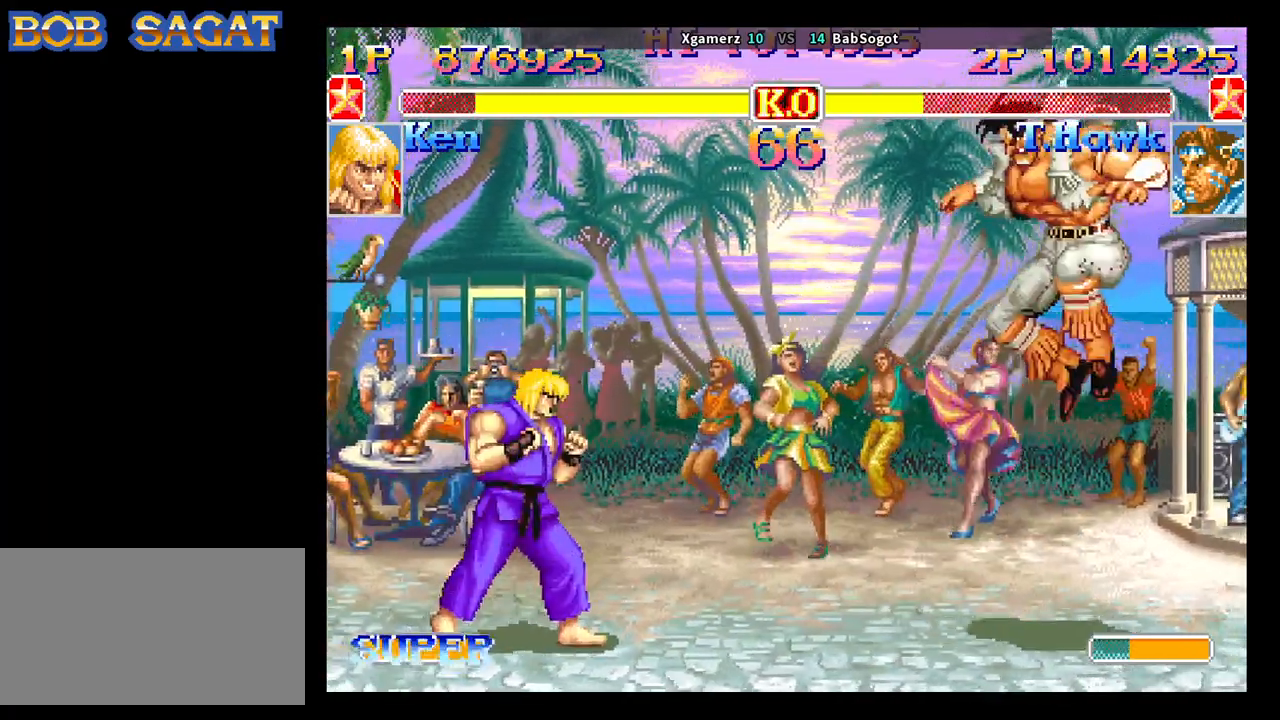
{"buttons": ["SQUARE", "TRIANGLE", "R1"], "left_stick": "down-right", "events": [[100, "R1", "down"], [100, "SQUARE", "down"], [100, "TRIANGLE", "down"]]}
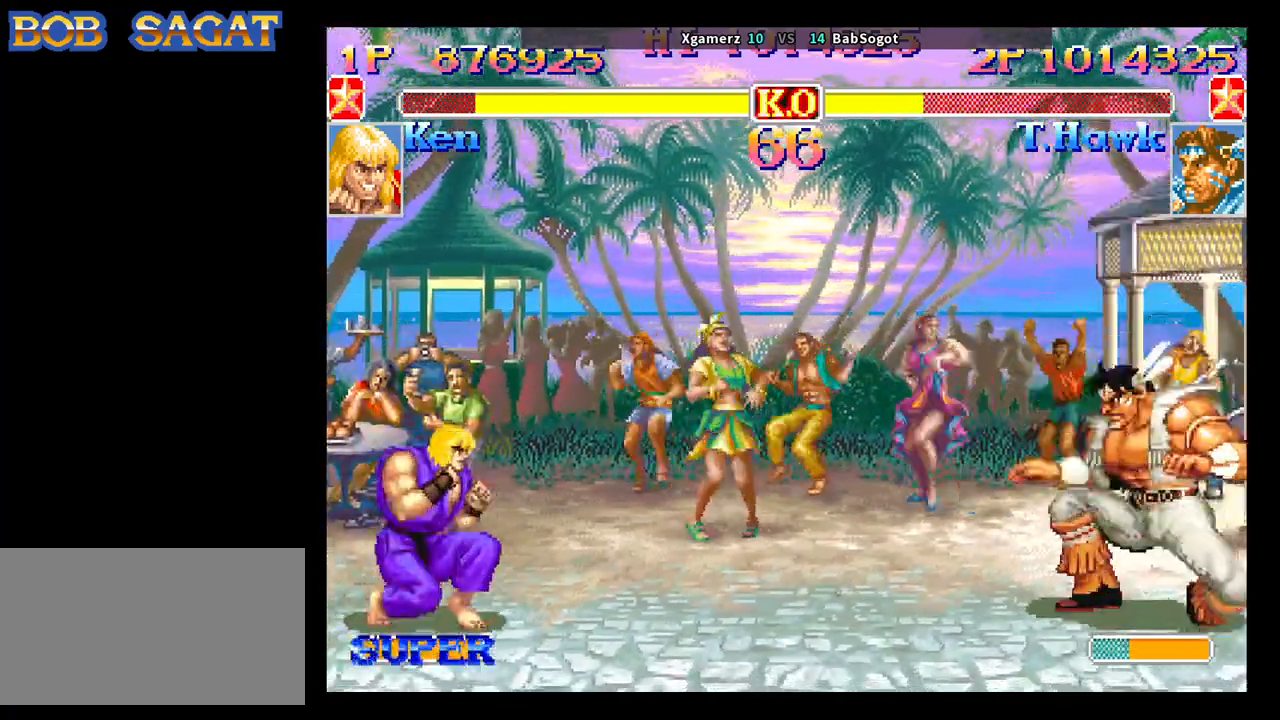
{"buttons": [], "left_stick": "center", "events": [[33, "R1", "up"], [33, "SQUARE", "up"], [33, "TRIANGLE", "up"], [50, "left_stick", "center"]]}
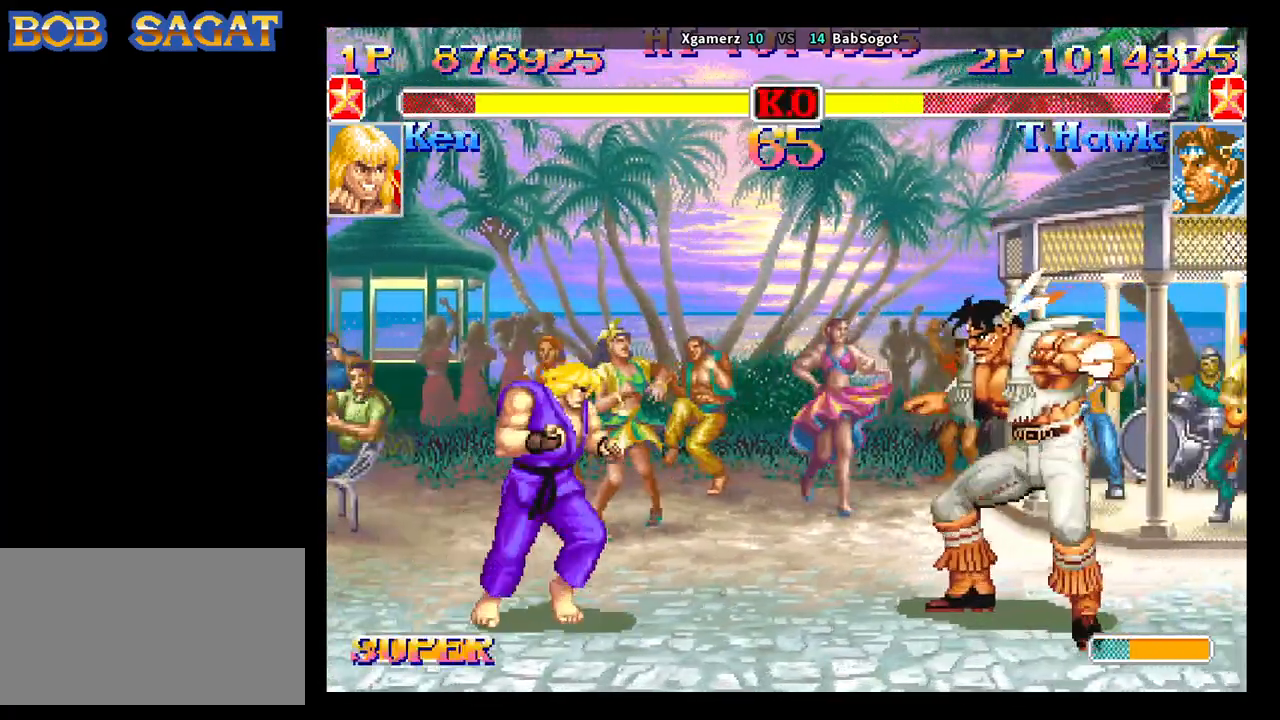
{"buttons": [], "left_stick": "down-right", "events": [[233, "left_stick", "right"], [300, "left_stick", "down-right"]]}
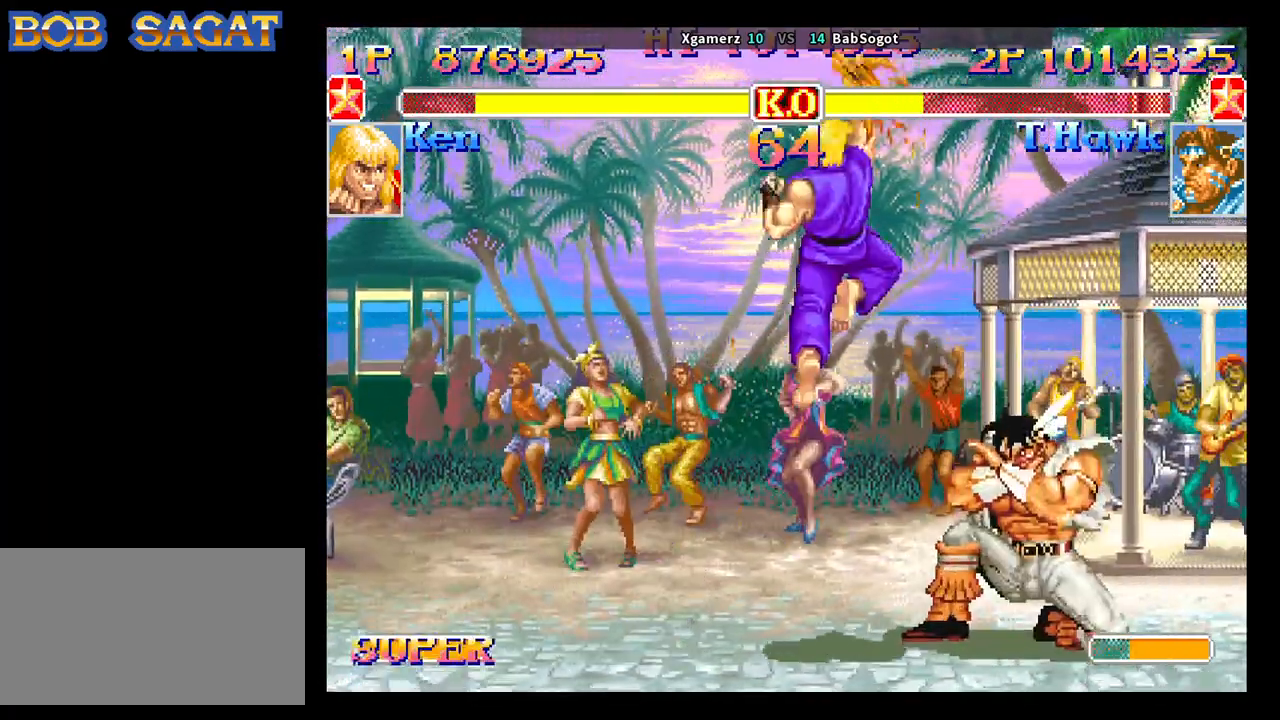
{"buttons": ["R1"], "left_stick": "down-right", "events": [[267, "left_stick", "left"], [333, "left_stick", "down"], [467, "R1", "down"], [483, "left_stick", "down-right"]]}
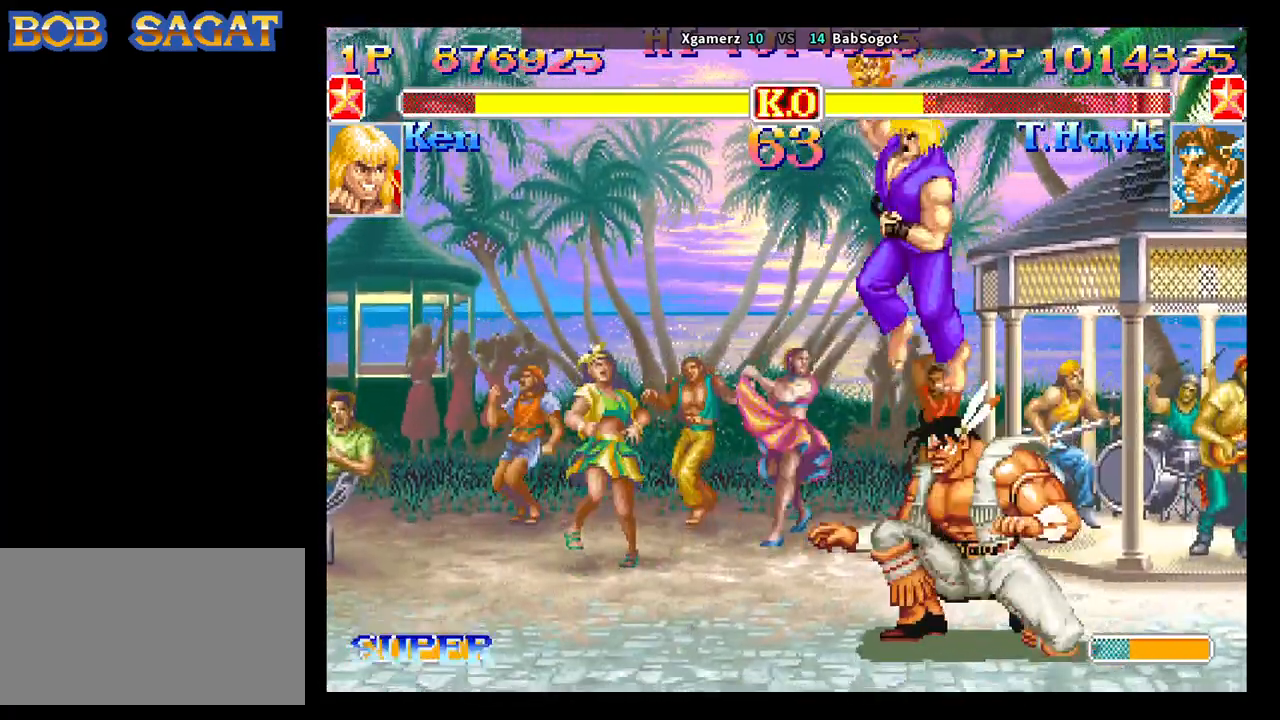
{"buttons": [], "left_stick": "center", "events": [[17, "R1", "up"], [433, "left_stick", "center"]]}
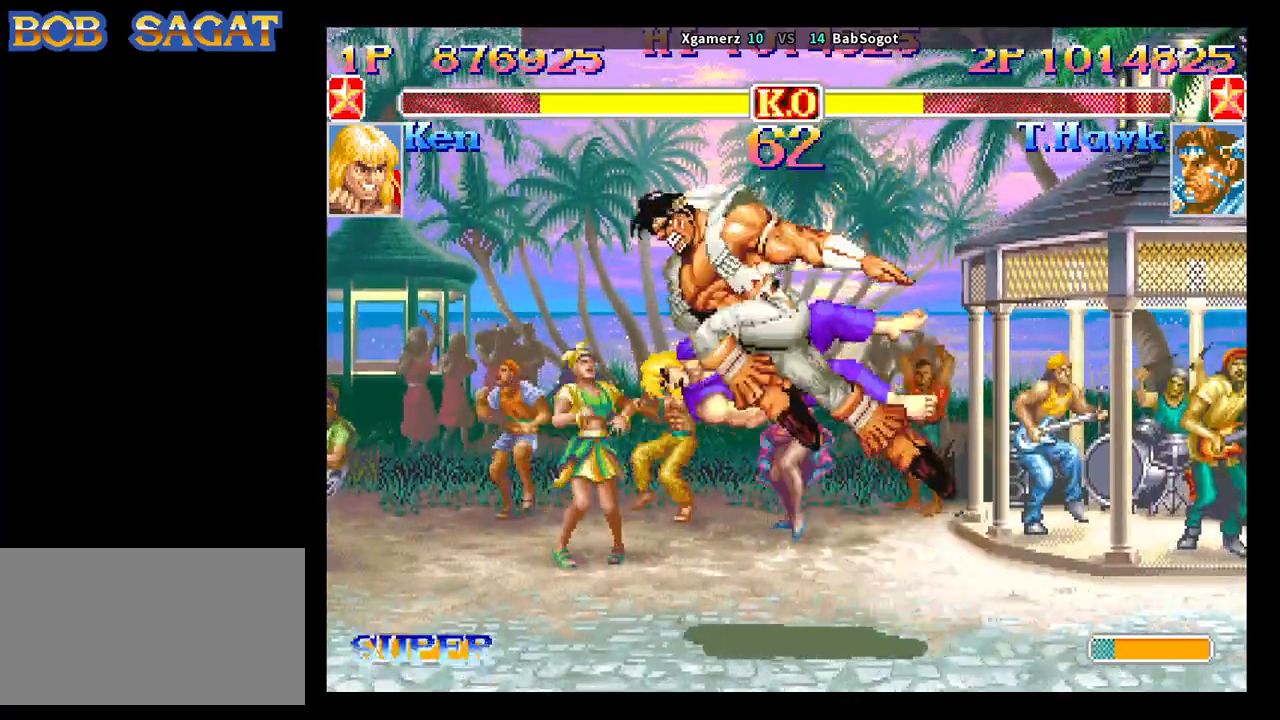
{"buttons": [], "left_stick": "left", "events": [[483, "left_stick", "left"]]}
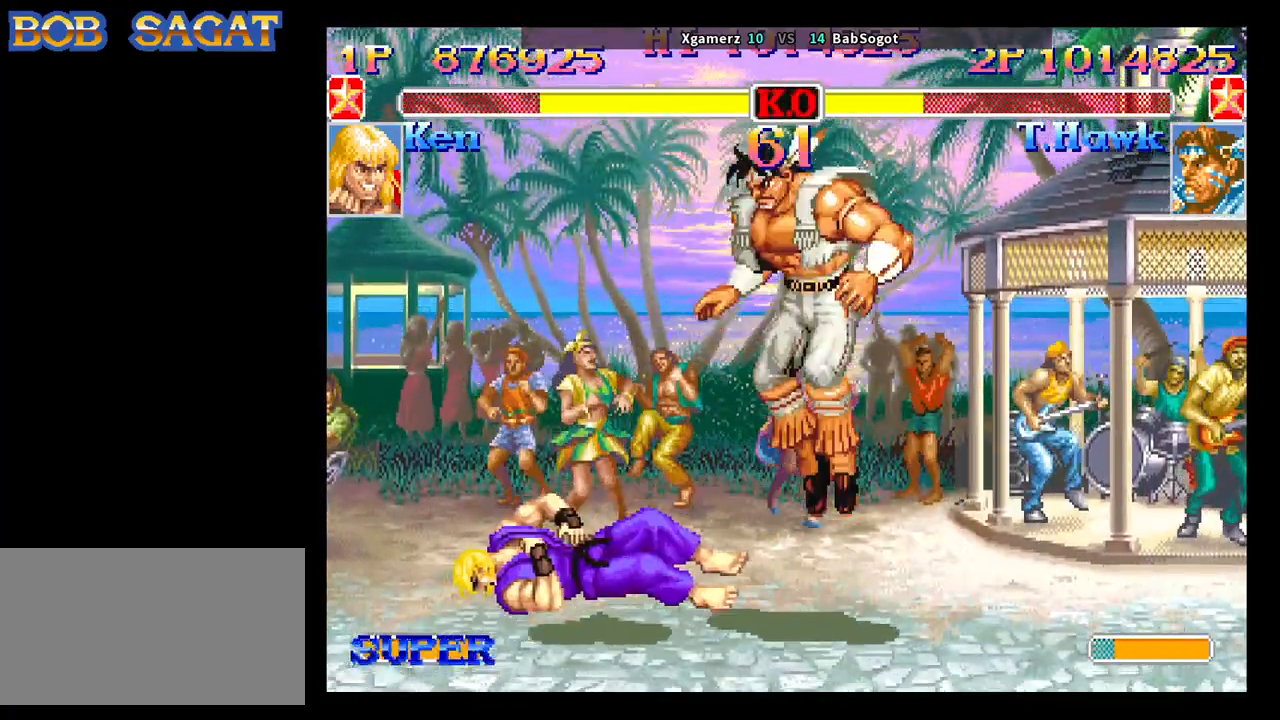
{"buttons": [], "left_stick": "down-left", "events": [[300, "left_stick", "up-left"], [433, "left_stick", "down-left"]]}
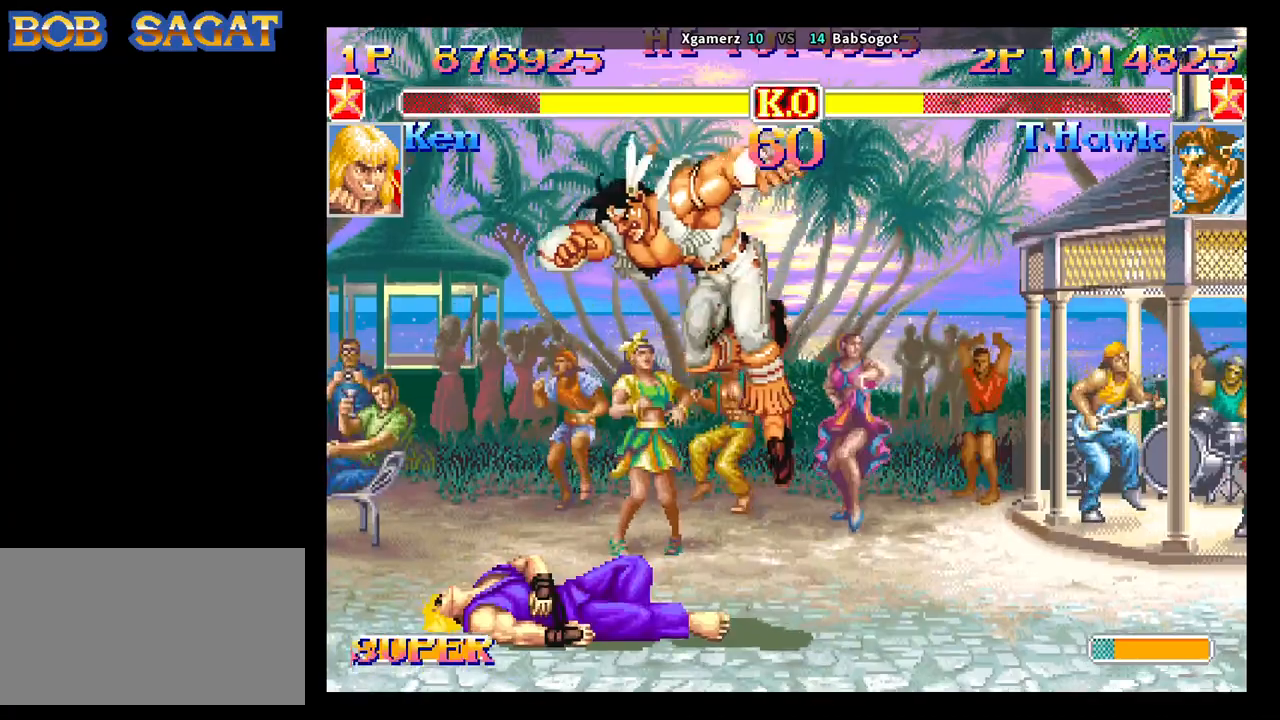
{"buttons": [], "left_stick": "down-left", "events": [[183, "CIRCLE", "down"], [267, "CIRCLE", "up"]]}
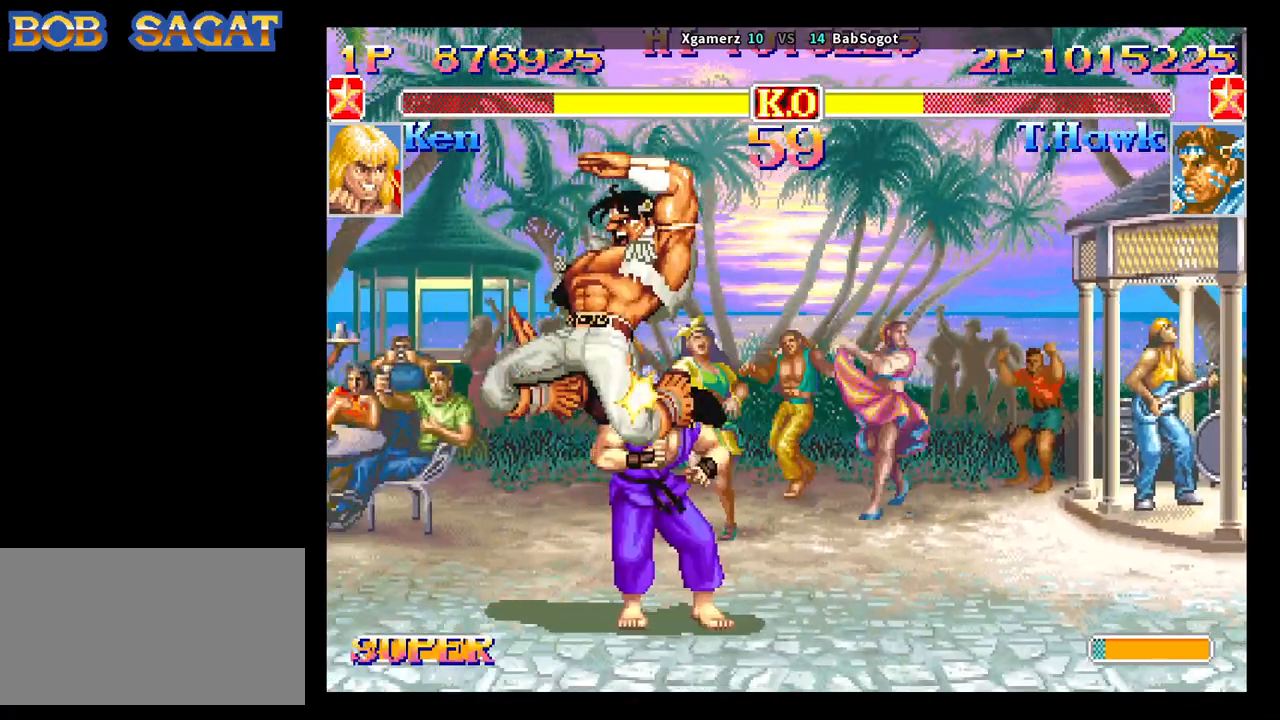
{"buttons": [], "left_stick": "down-left", "events": [[167, "SQUARE", "down"], [217, "SQUARE", "up"], [450, "SQUARE", "down"], [467, "SQUARE", "up"]]}
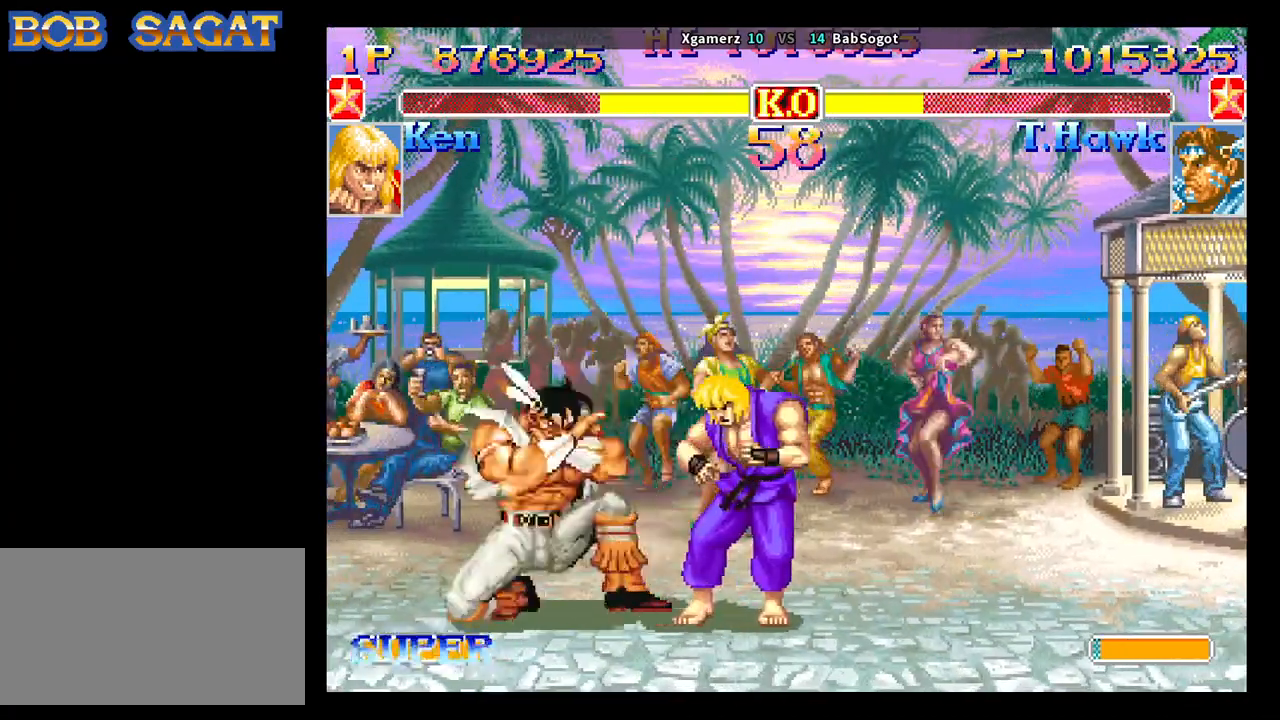
{"buttons": ["SQUARE"], "left_stick": "down-left", "events": [[67, "left_stick", "center"], [267, "SQUARE", "down"], [283, "left_stick", "right"], [317, "SQUARE", "up"], [333, "left_stick", "down"], [400, "SQUARE", "down"], [450, "SQUARE", "up"], [483, "left_stick", "down-left"], [500, "SQUARE", "down"]]}
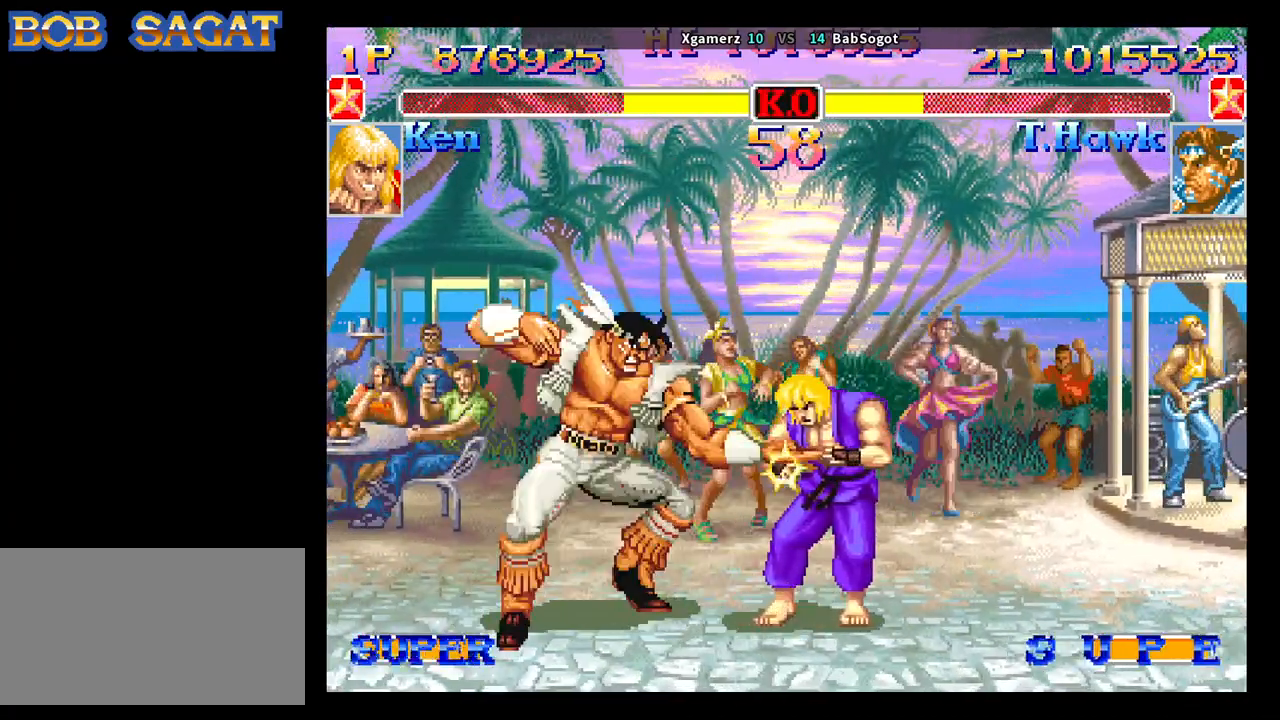
{"buttons": [], "left_stick": "down-left", "events": [[67, "SQUARE", "up"]]}
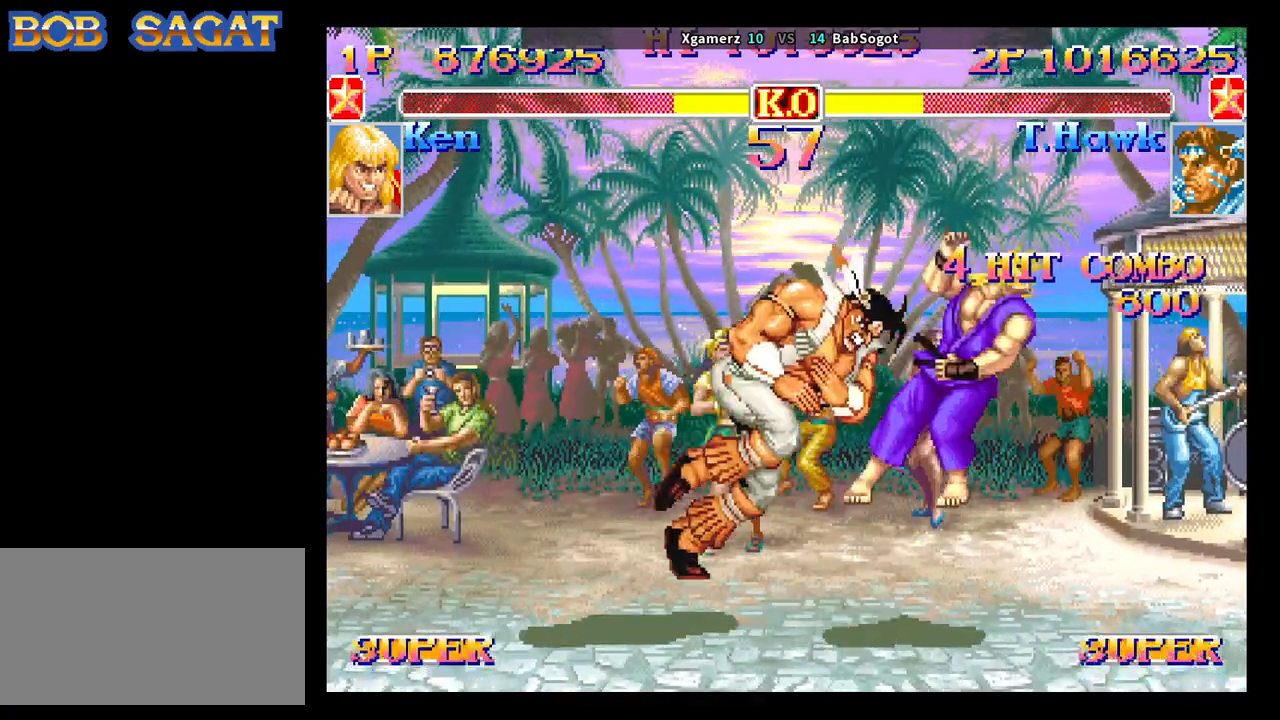
{"buttons": [], "left_stick": "right", "events": [[50, "left_stick", "center"], [317, "left_stick", "right"]]}
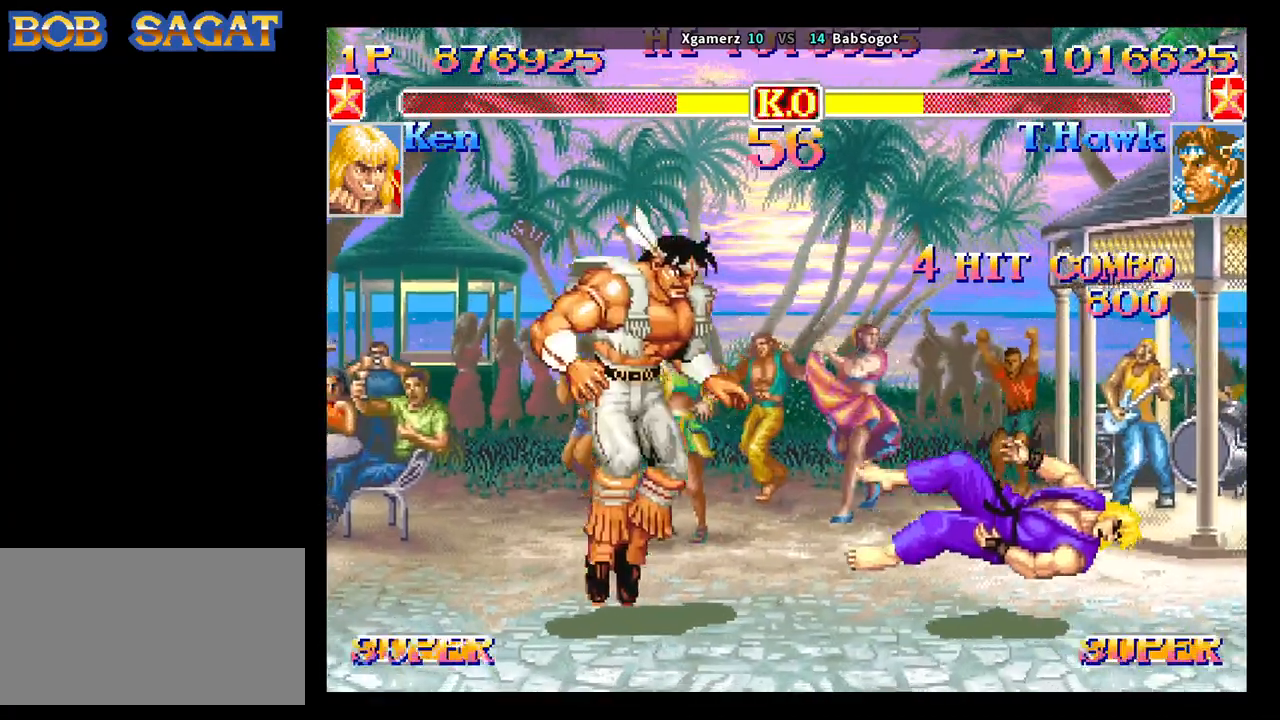
{"buttons": [], "left_stick": "right", "events": []}
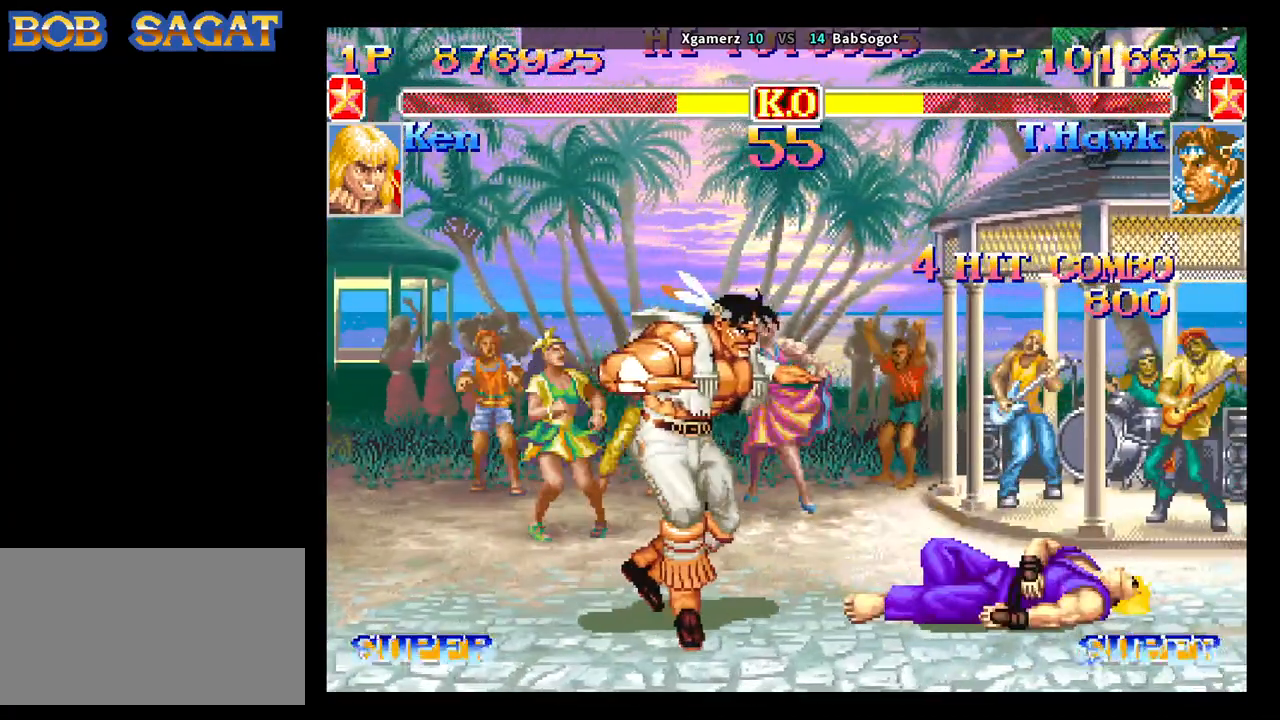
{"buttons": ["SQUARE"], "left_stick": "center", "events": [[33, "left_stick", "center"], [217, "SQUARE", "down"], [267, "left_stick", "left"], [283, "SQUARE", "up"], [367, "left_stick", "right"], [417, "left_stick", "center"], [483, "SQUARE", "down"]]}
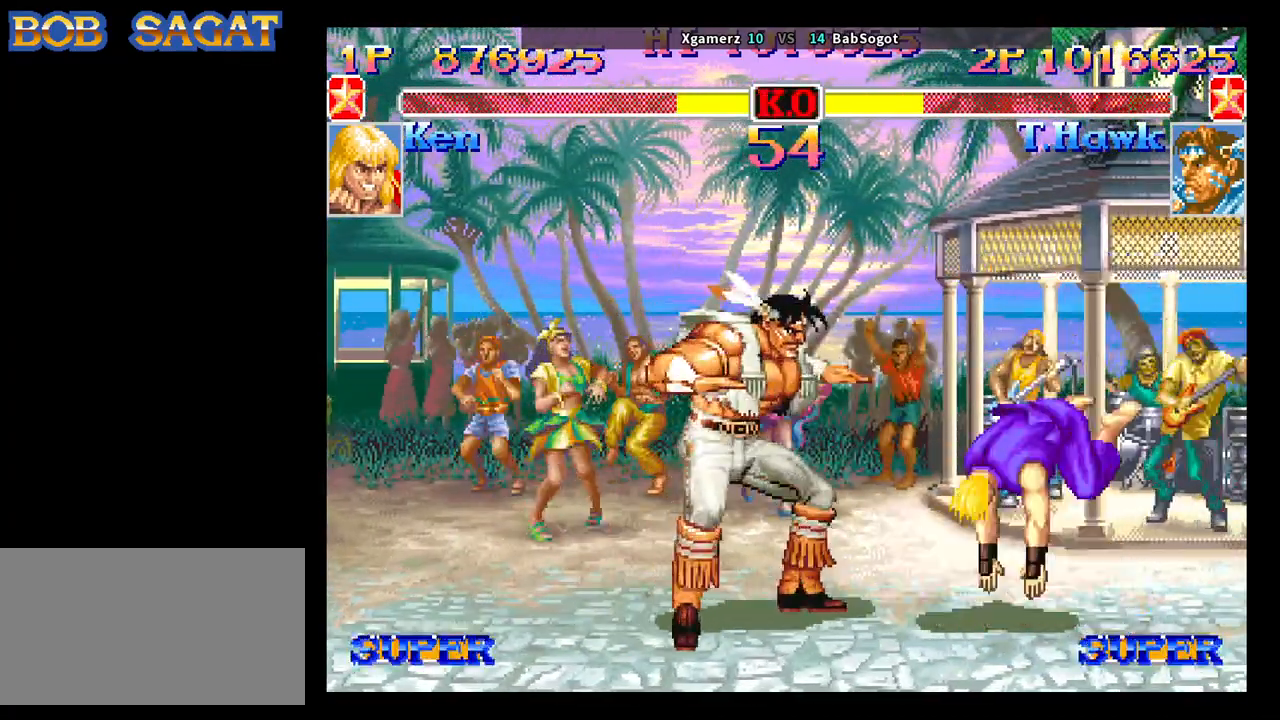
{"buttons": [], "left_stick": "down-left", "events": [[100, "R1", "down"], [100, "TRIANGLE", "down"], [100, "left_stick", "left"], [167, "left_stick", "down"], [283, "left_stick", "right"], [417, "R1", "up"], [433, "TRIANGLE", "up"], [483, "SQUARE", "up"], [500, "left_stick", "down-left"]]}
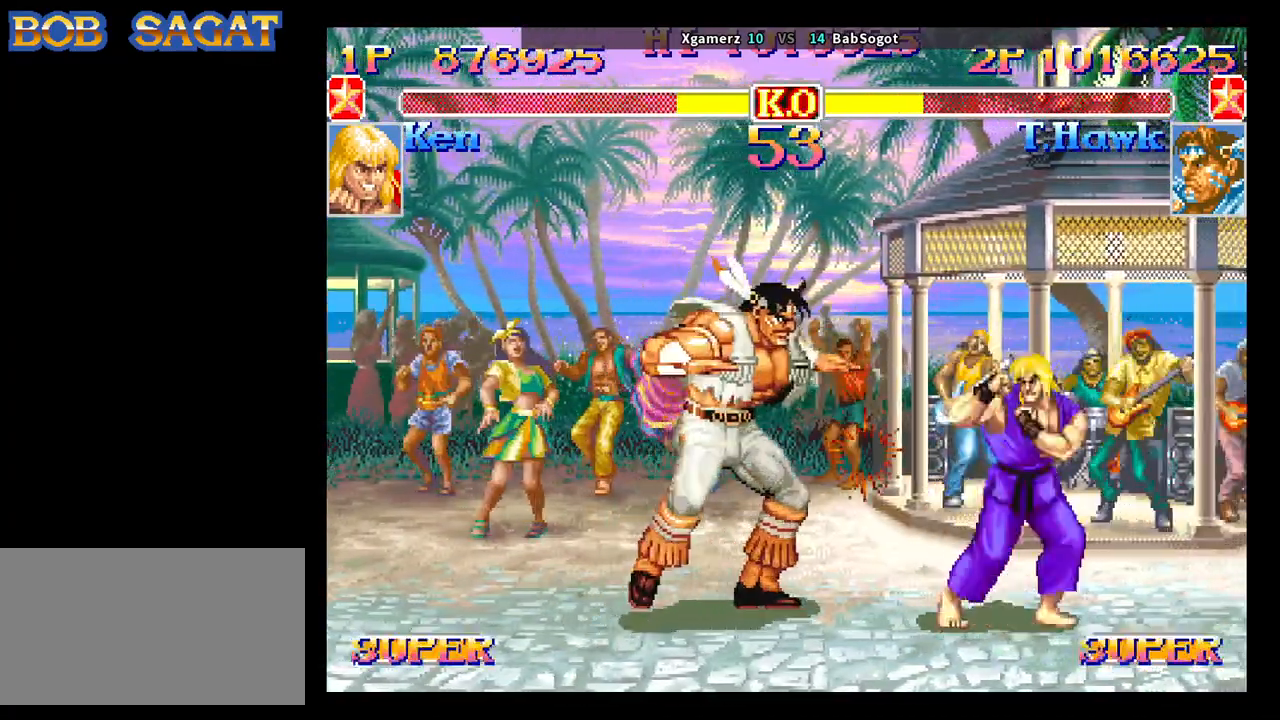
{"buttons": ["SQUARE", "TRIANGLE", "R1"], "left_stick": "center", "events": [[417, "SQUARE", "down"], [417, "left_stick", "center"], [483, "TRIANGLE", "down"], [500, "R1", "down"]]}
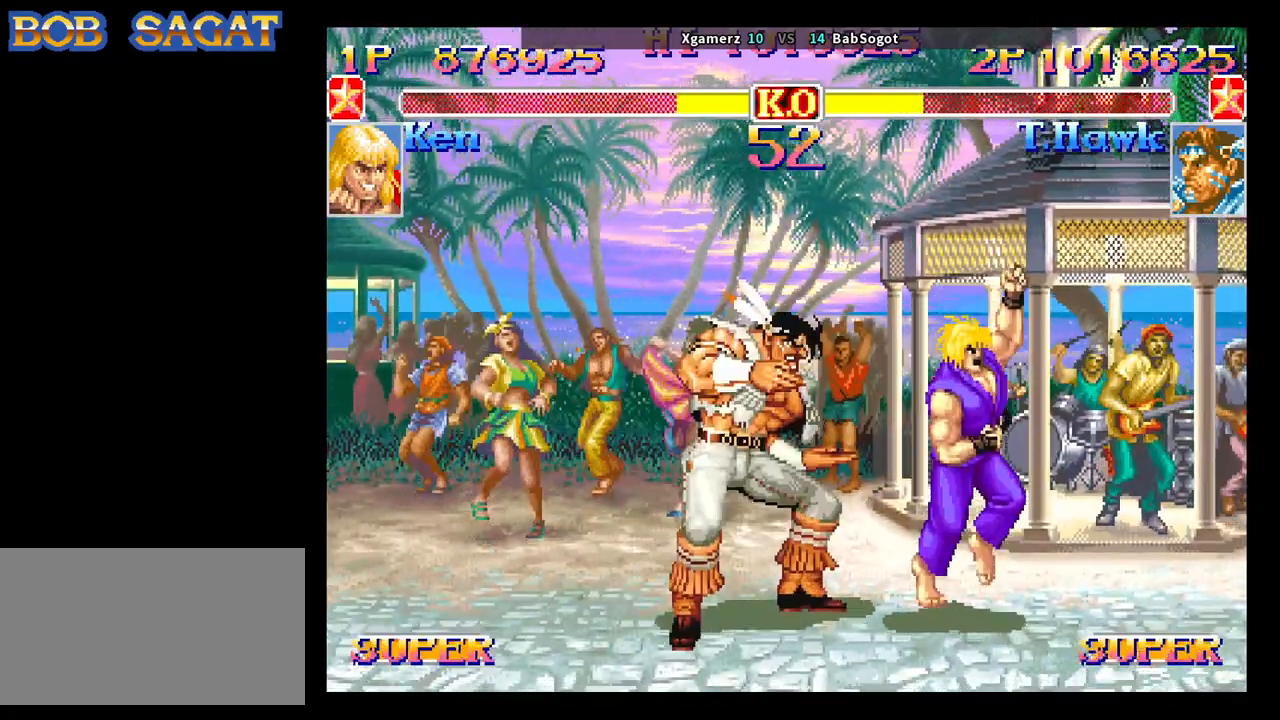
{"buttons": [], "left_stick": "down-left", "events": [[50, "left_stick", "up"], [150, "left_stick", "down"], [233, "left_stick", "right"], [317, "R1", "up"], [333, "TRIANGLE", "up"], [367, "left_stick", "down-left"], [400, "SQUARE", "up"]]}
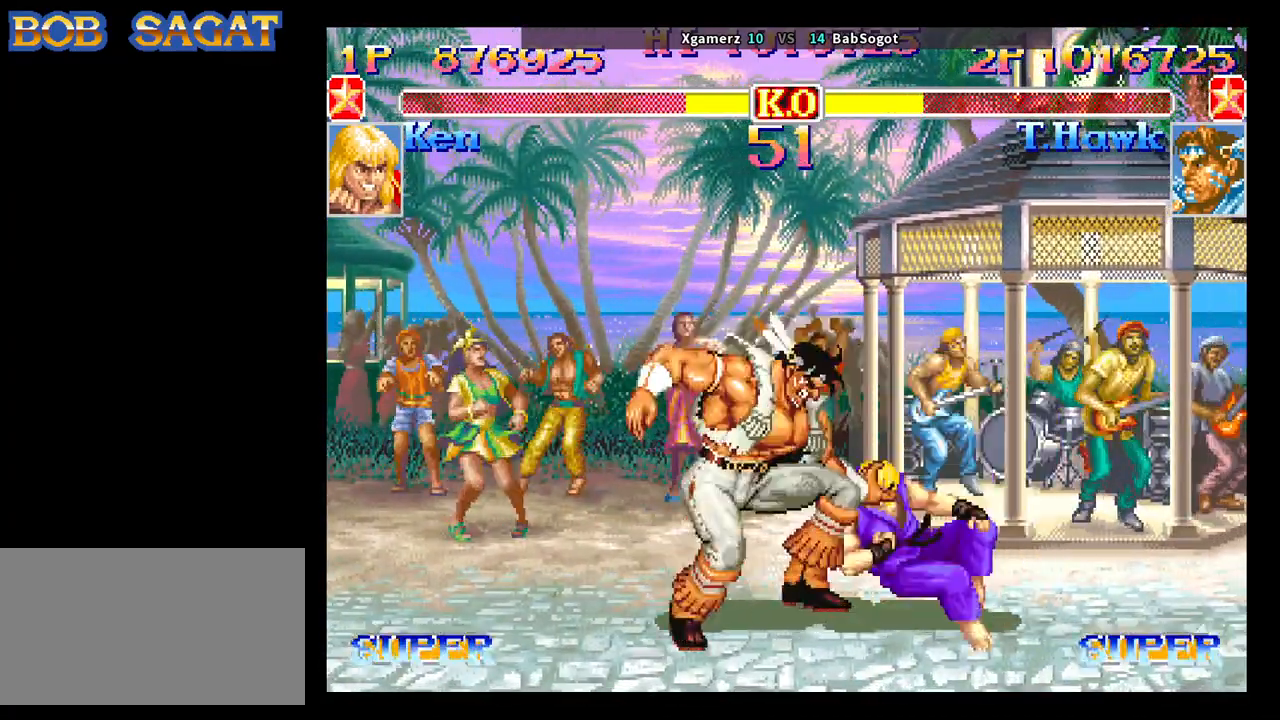
{"buttons": [], "left_stick": "center", "events": [[267, "left_stick", "center"]]}
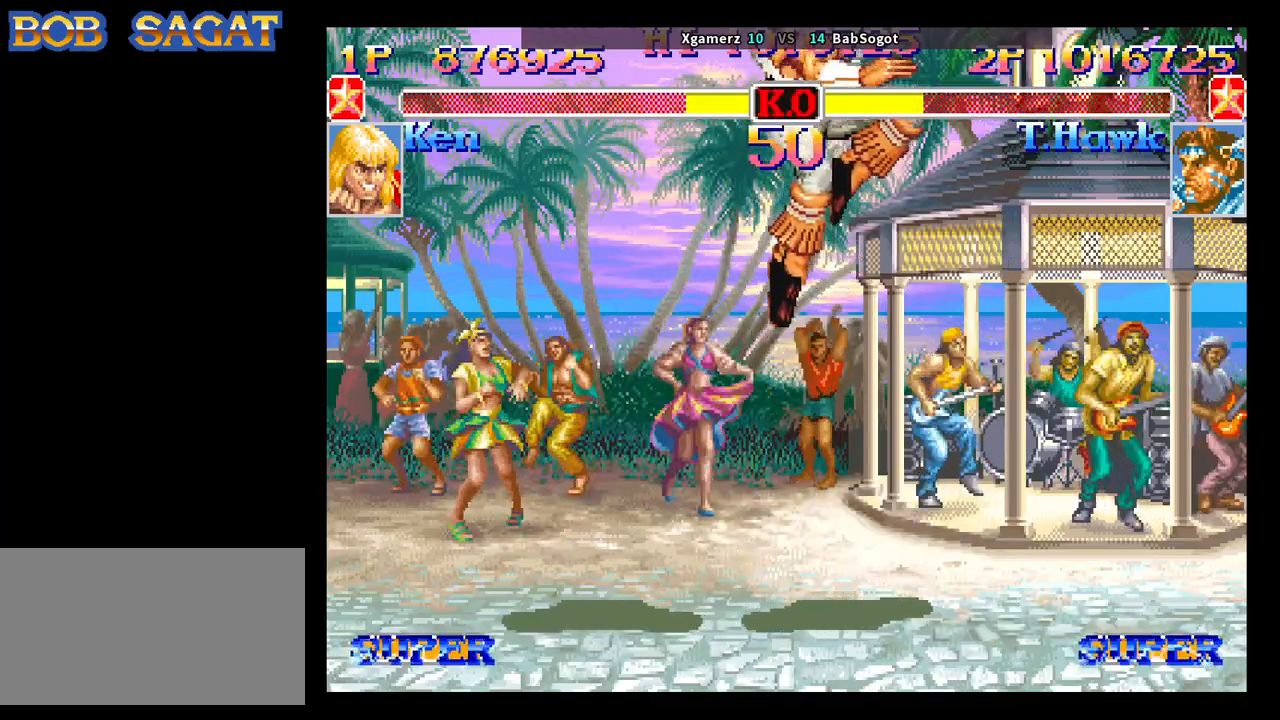
{"buttons": ["CROSS", "SQUARE", "TRIANGLE", "R1"], "left_stick": "center", "events": [[367, "SQUARE", "down"], [383, "CROSS", "down"], [433, "R1", "down"], [433, "TRIANGLE", "down"]]}
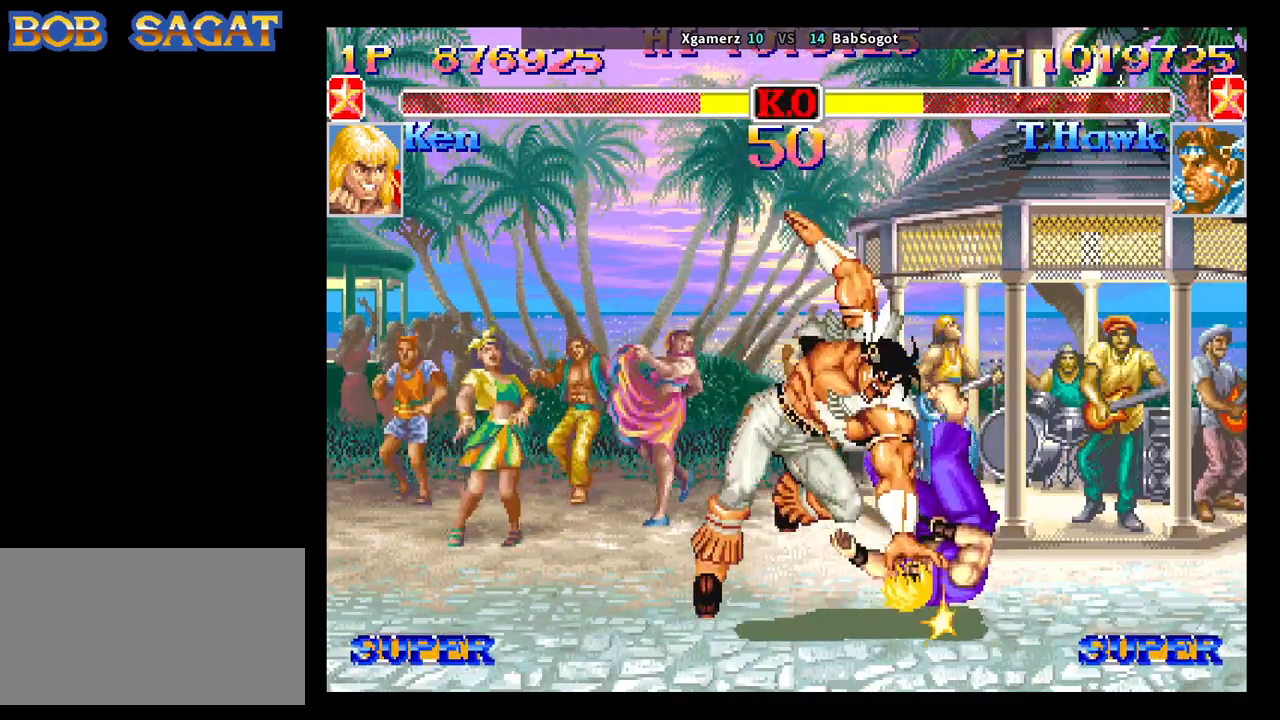
{"buttons": ["CROSS", "SQUARE", "TRIANGLE", "R1"], "left_stick": "center", "events": []}
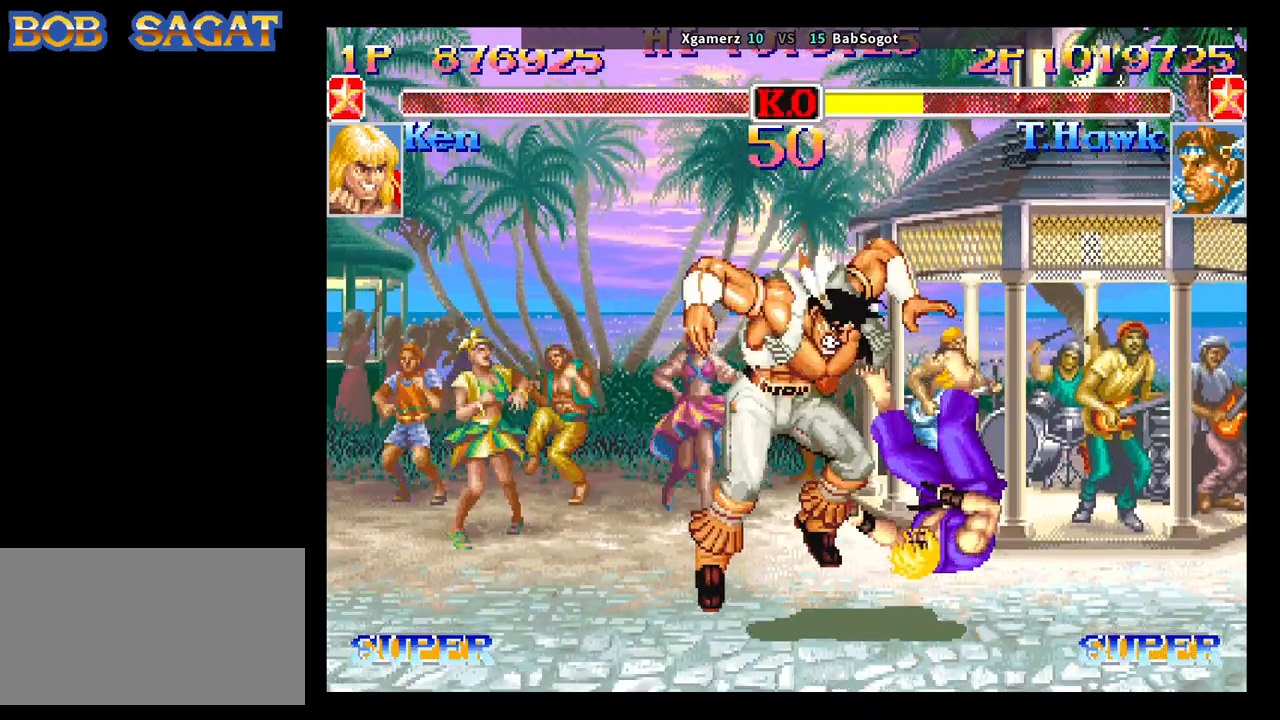
{"buttons": ["CROSS", "SQUARE", "TRIANGLE", "R1"], "left_stick": "center", "events": []}
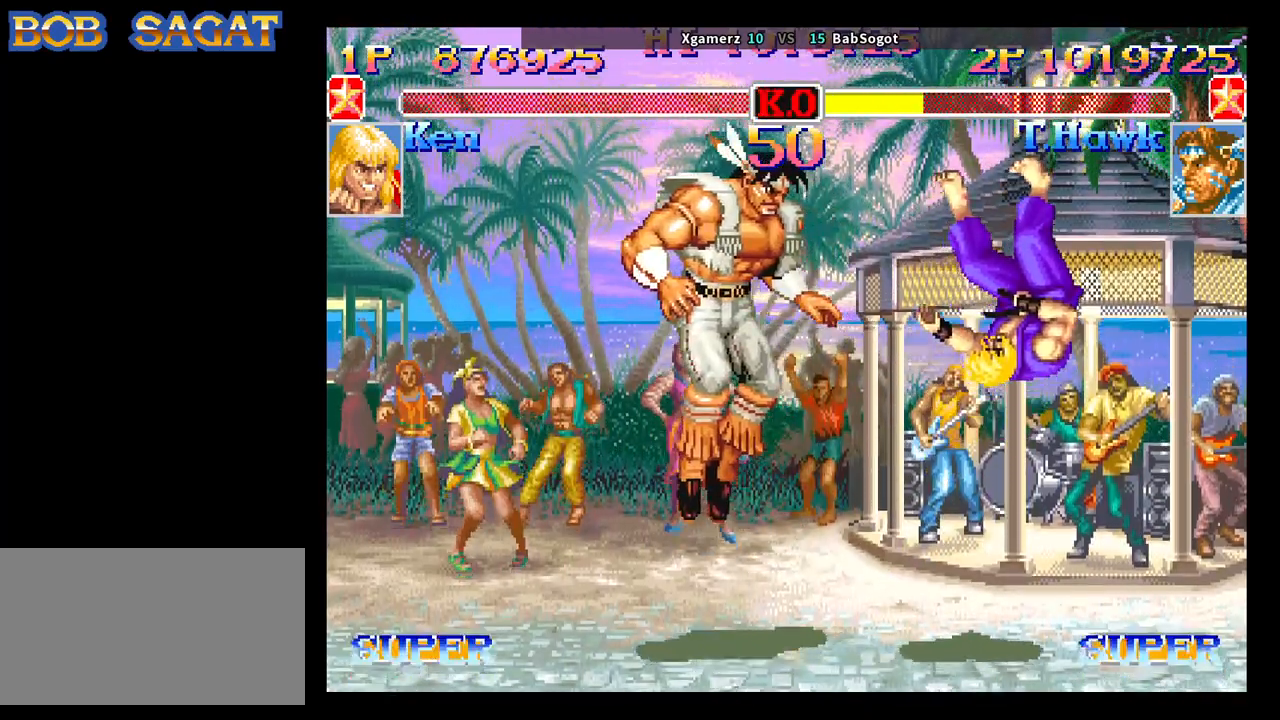
{"buttons": ["CROSS", "SQUARE", "TRIANGLE", "R1"], "left_stick": "center", "events": []}
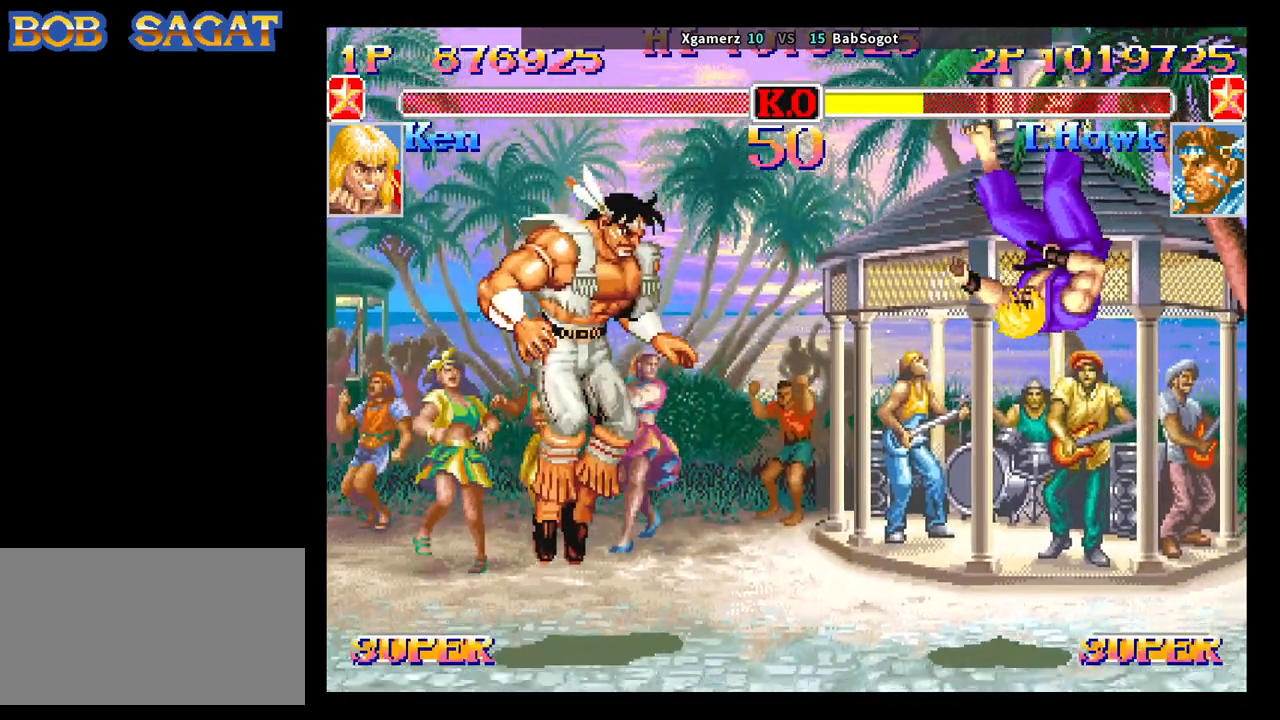
{"buttons": ["CROSS", "SQUARE", "TRIANGLE", "R1"], "left_stick": "center", "events": []}
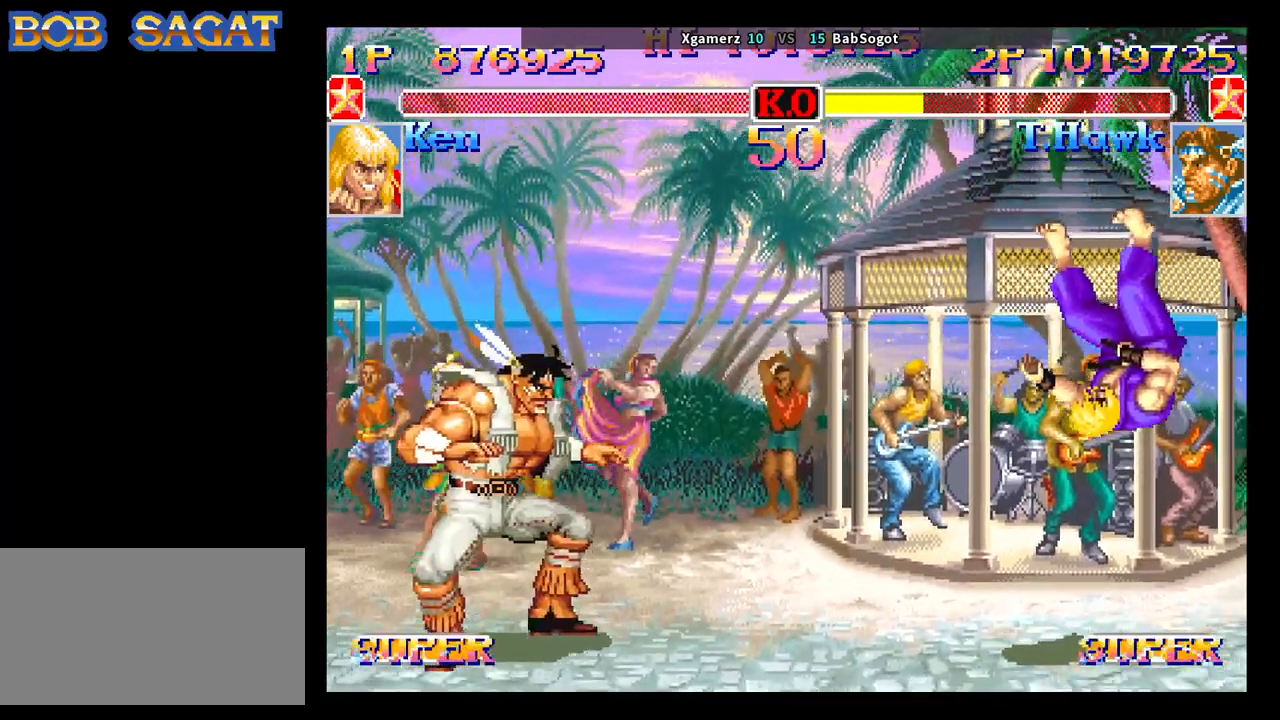
{"buttons": ["CROSS", "SQUARE", "TRIANGLE", "R1"], "left_stick": "center", "events": []}
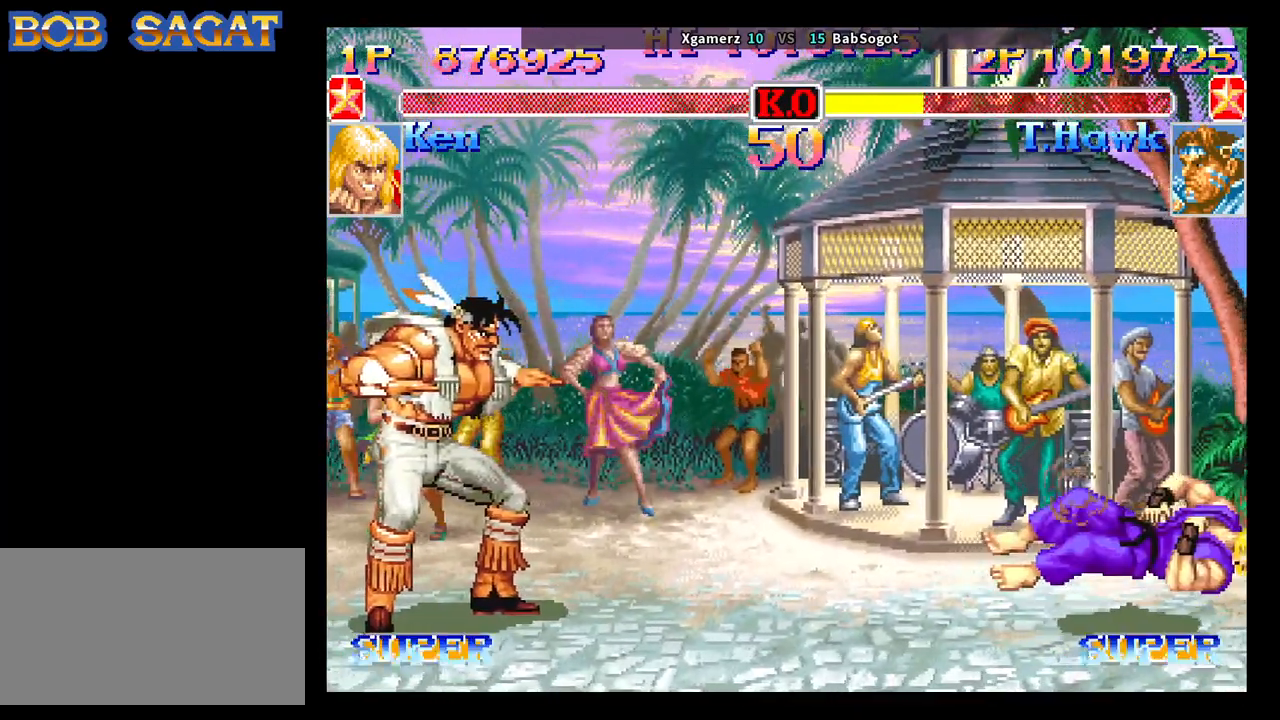
{"buttons": ["CROSS", "SQUARE", "TRIANGLE", "R1"], "left_stick": "center", "events": []}
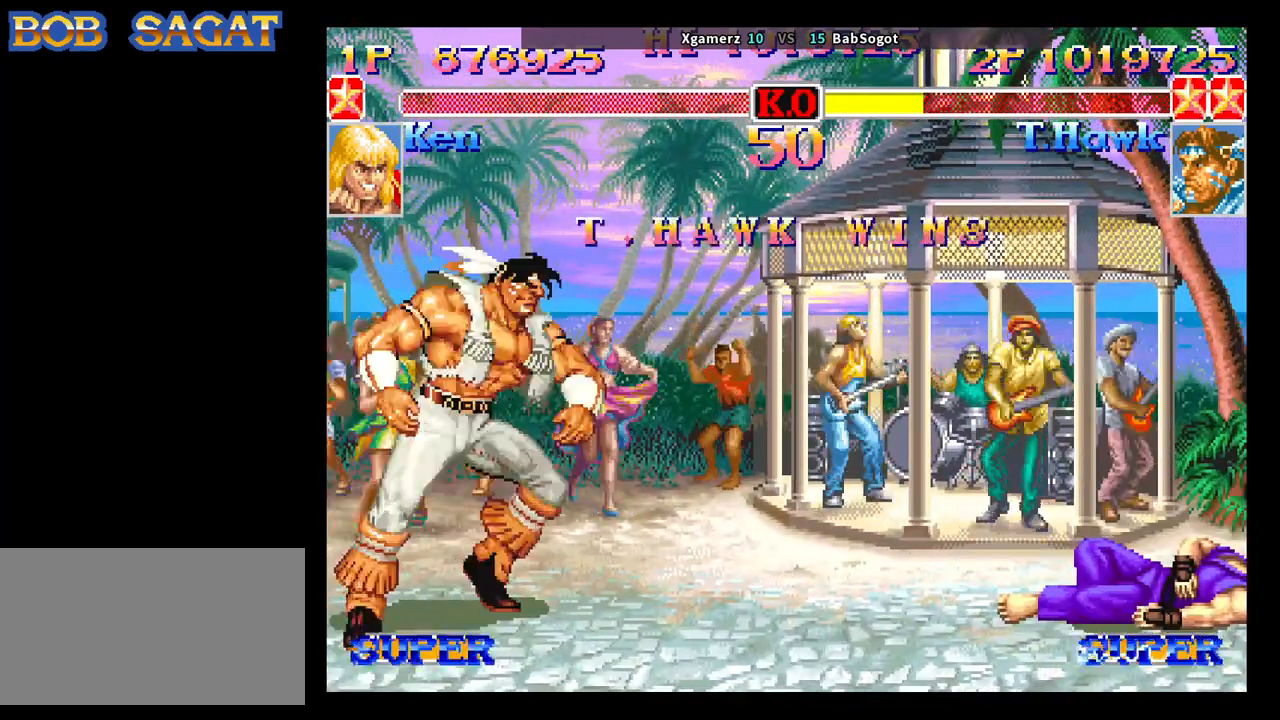
{"buttons": ["CROSS", "SQUARE", "TRIANGLE", "R1"], "left_stick": "center", "events": []}
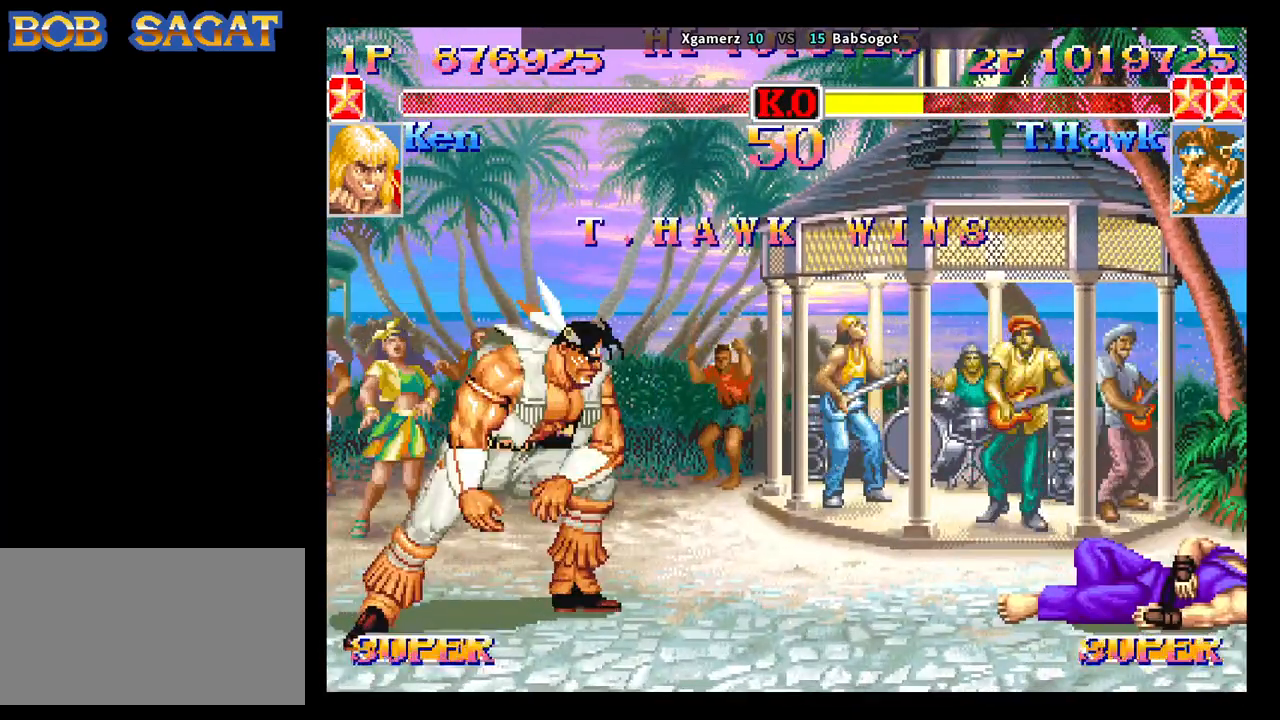
{"buttons": ["CROSS", "SQUARE", "TRIANGLE", "R1"], "left_stick": "center", "events": []}
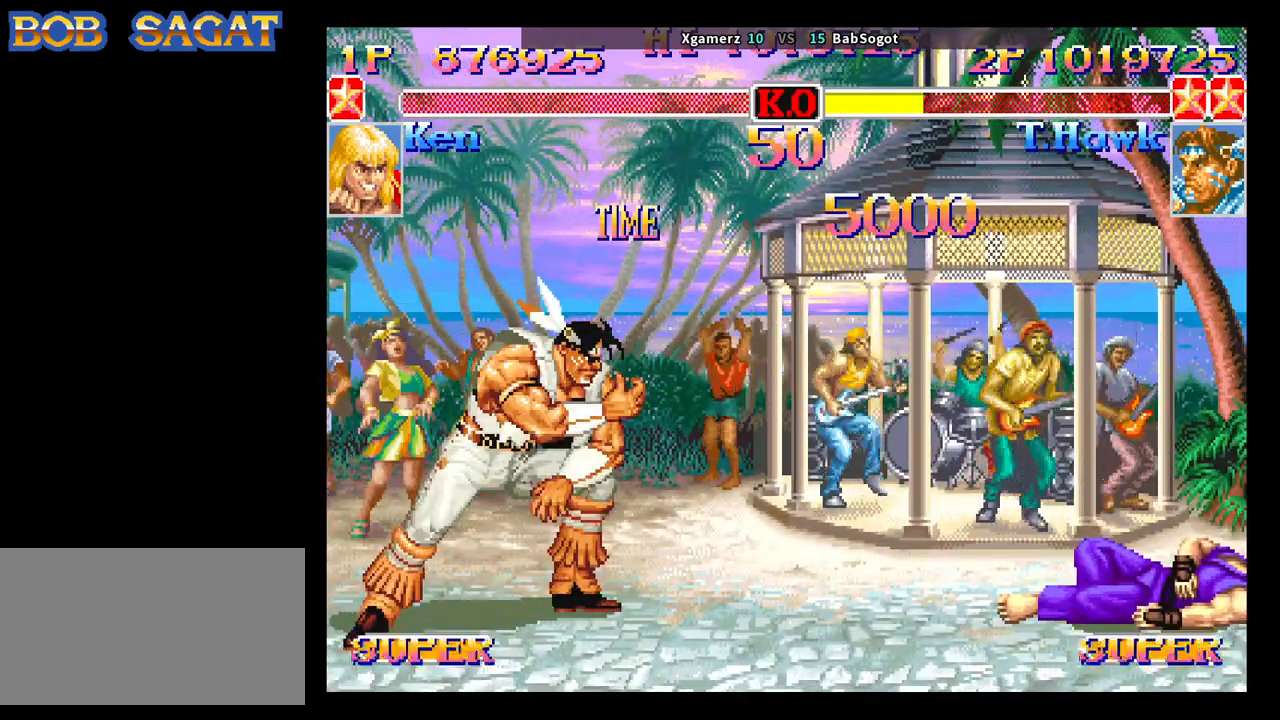
{"buttons": ["CROSS", "SQUARE", "TRIANGLE", "R1"], "left_stick": "center", "events": []}
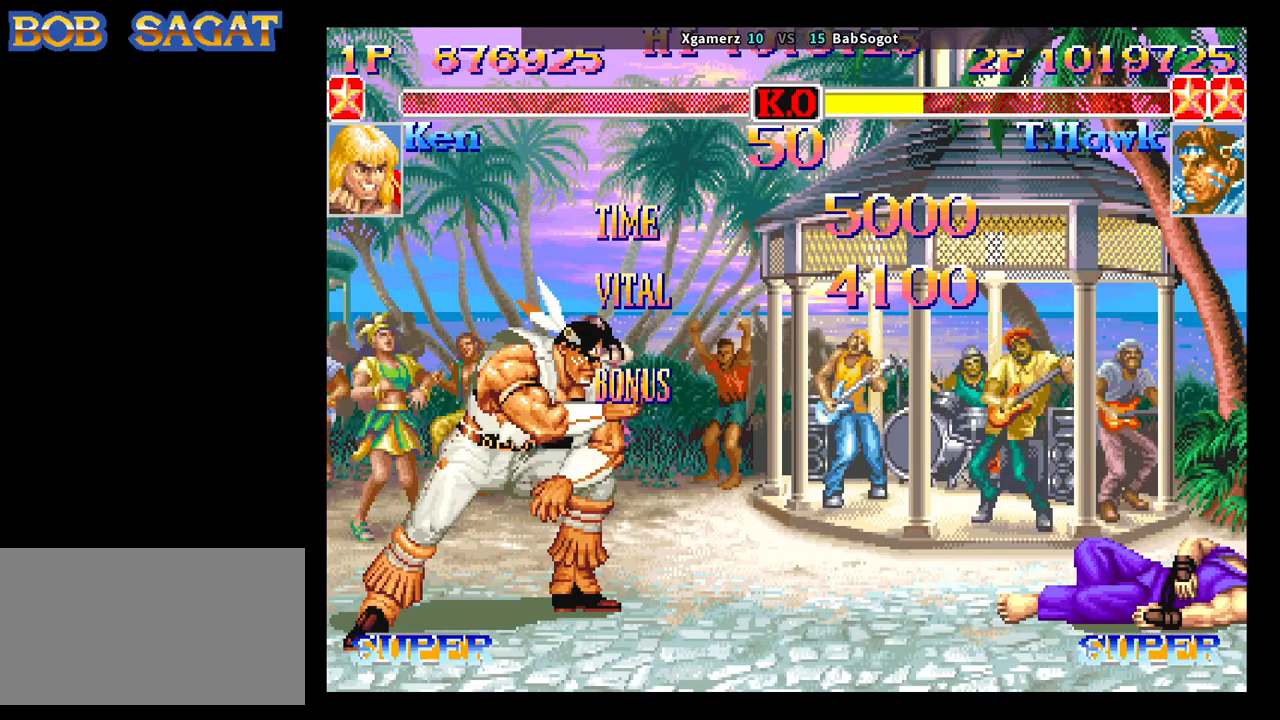
{"buttons": ["CROSS", "SQUARE", "TRIANGLE", "R1"], "left_stick": "center", "events": []}